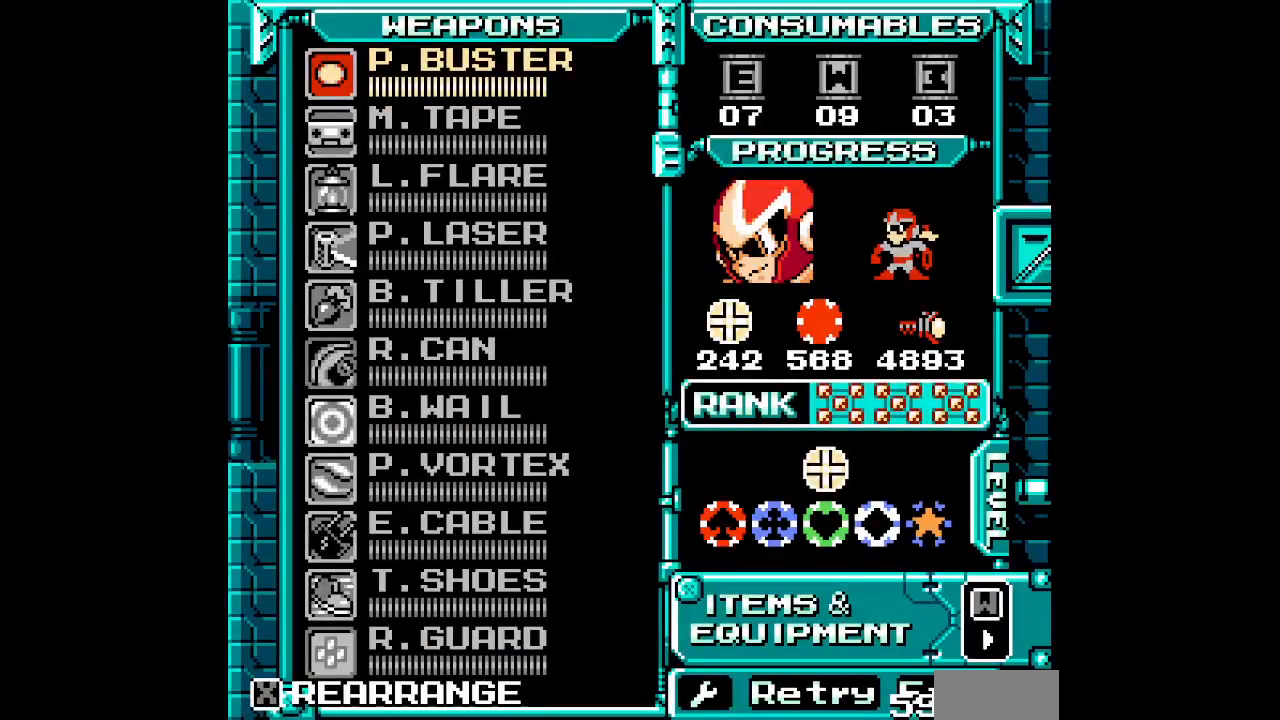
Gameplay with a controller (Xbox layout); each line is a JSON object with the inputs held at the frame after it (dt_ms = milliseconds from this image to that frame). "events" lists button and stick changes between this image and that frame as [ms after this image, input, new state], when the widget could be followed in between. Not read: HOME L2 L3 R2 R3.
{"dt_ms": 500, "buttons": ["DPAD_UP"], "events": [[33, "DPAD_UP", "down"], [117, "DPAD_UP", "up"], [200, "DPAD_UP", "down"], [267, "DPAD_UP", "up"], [333, "DPAD_UP", "down"], [400, "DPAD_UP", "up"], [483, "DPAD_UP", "down"]]}
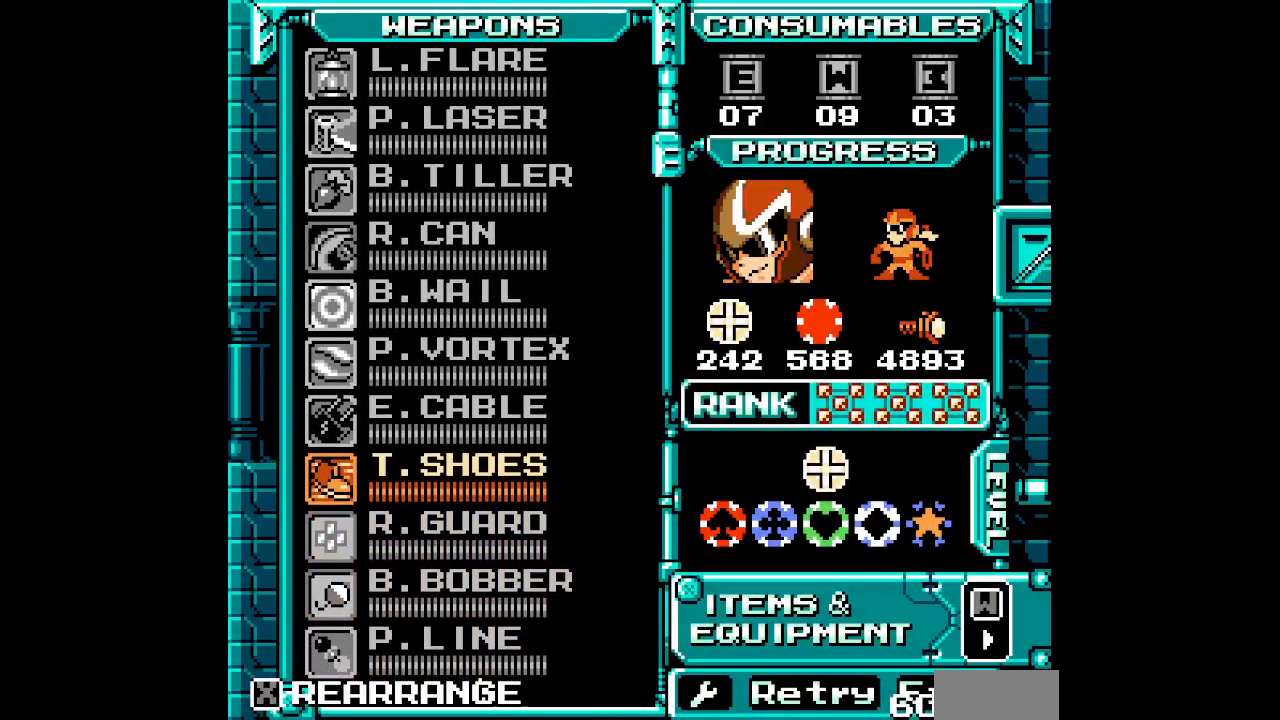
{"dt_ms": 1000, "buttons": ["DPAD_RIGHT"]}
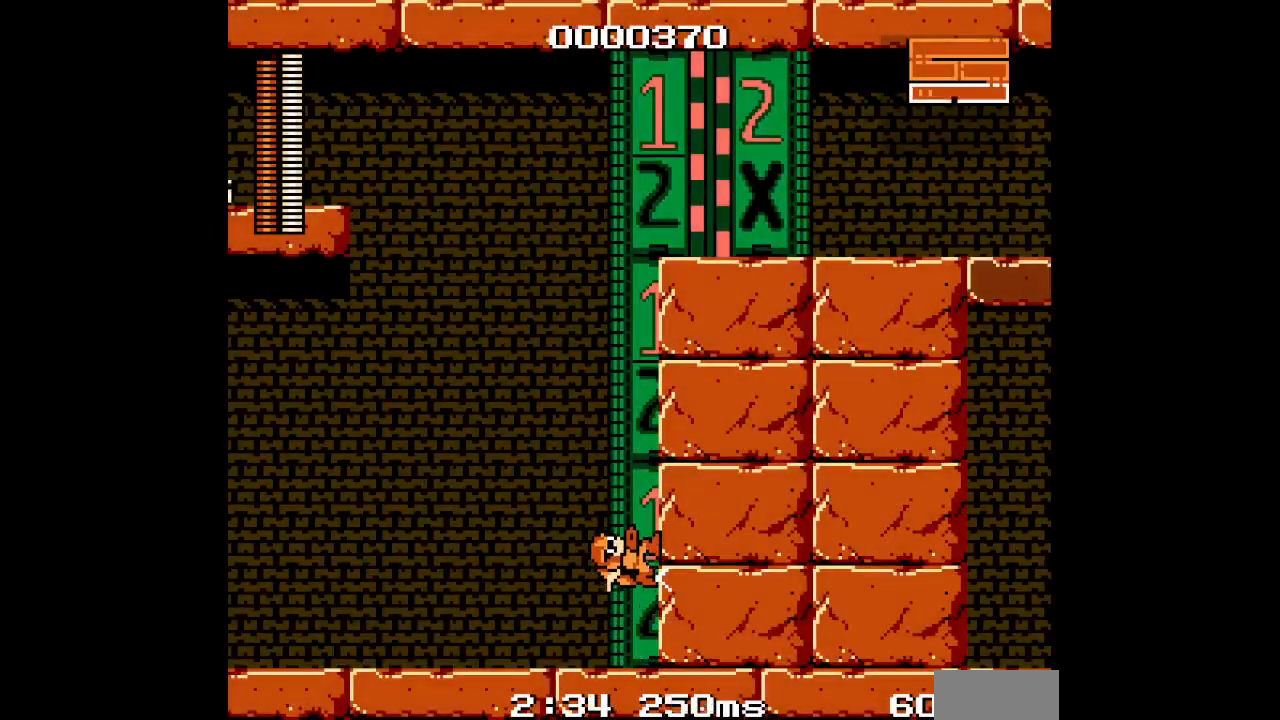
{"dt_ms": 500, "buttons": ["DPAD_RIGHT"], "events": []}
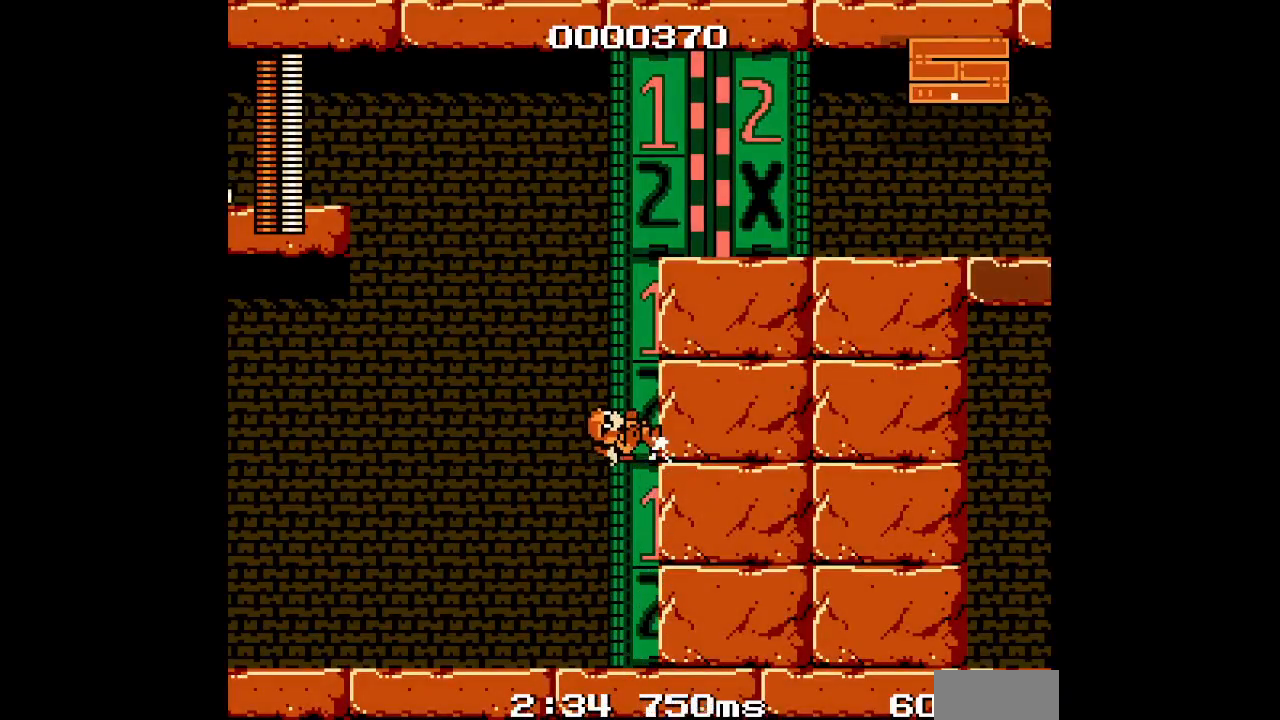
{"dt_ms": 500, "buttons": ["DPAD_RIGHT"], "events": []}
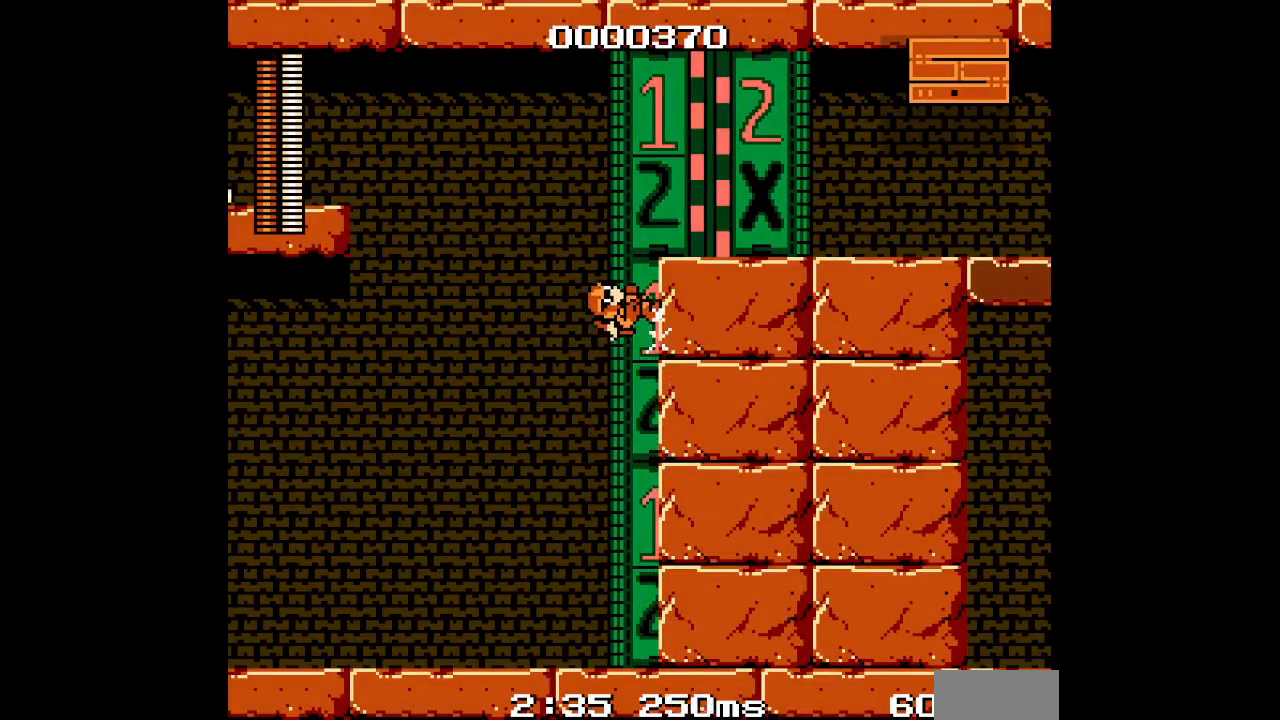
{"dt_ms": 500, "buttons": ["DPAD_RIGHT"], "events": []}
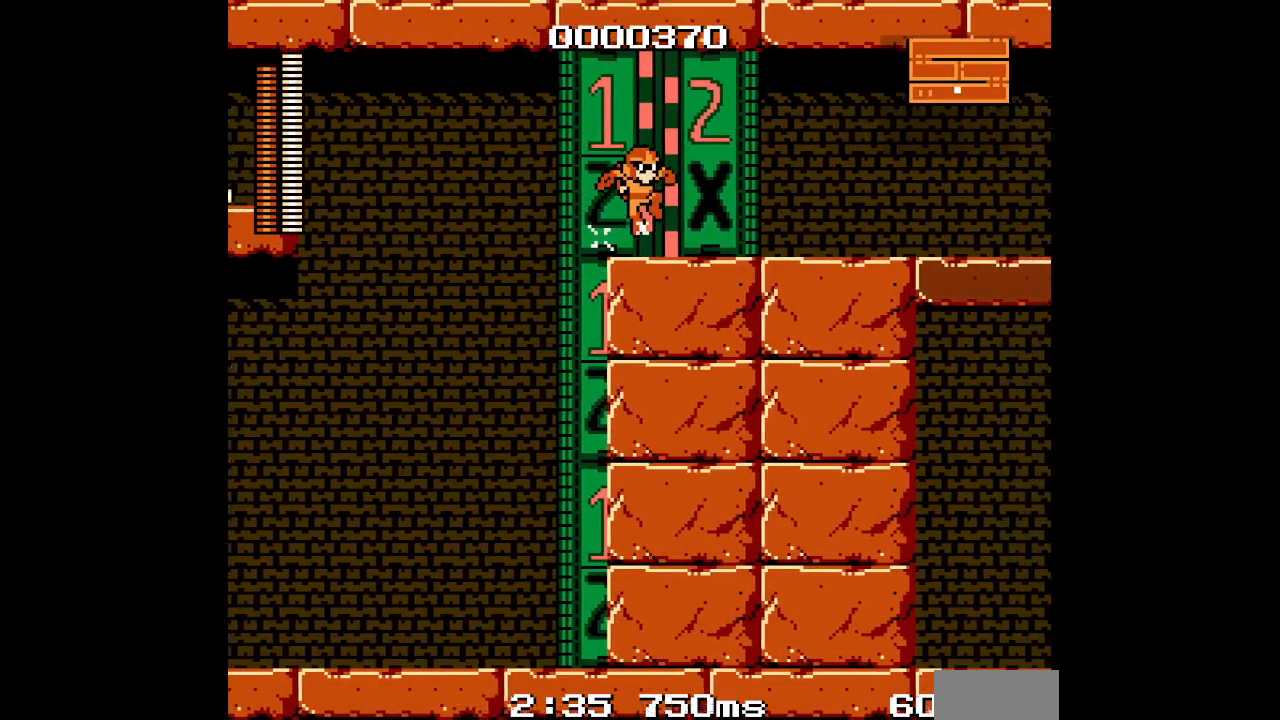
{"dt_ms": 500, "buttons": [], "events": [[50, "R1", "down"], [67, "L1", "down"], [83, "DPAD_RIGHT", "up"], [167, "R1", "up"], [183, "L1", "up"]]}
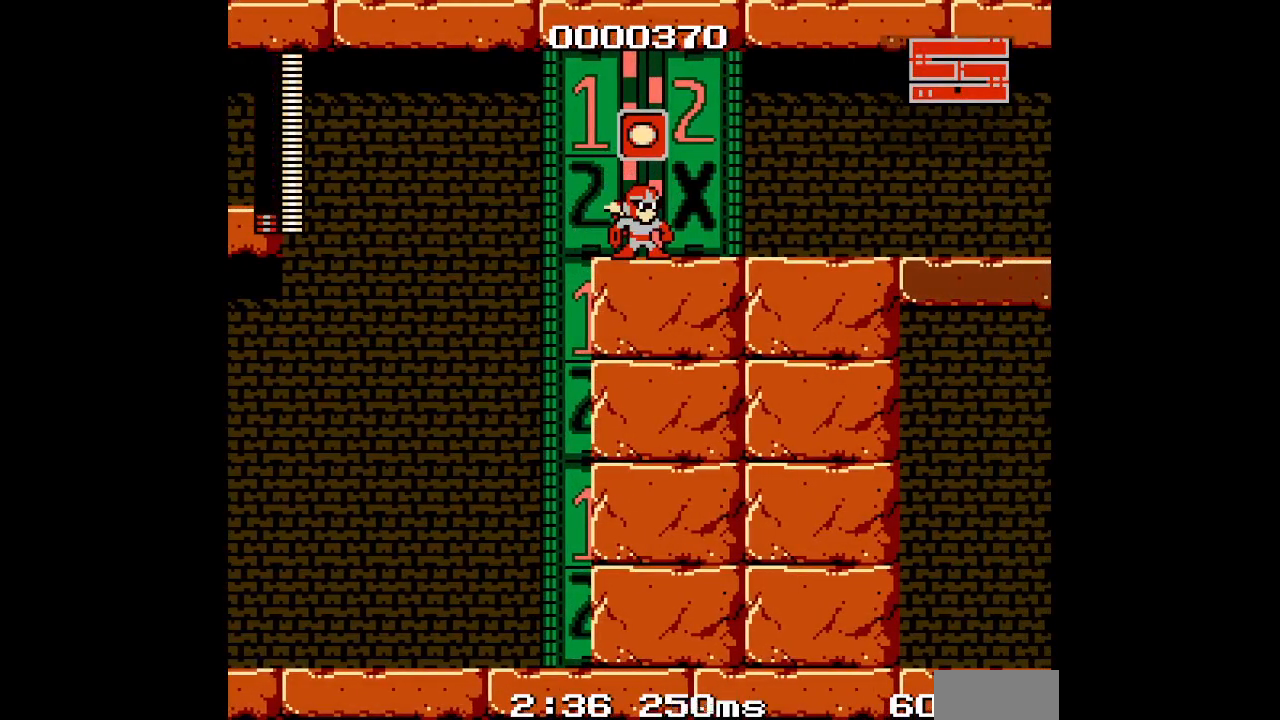
{"dt_ms": 500, "buttons": [], "events": []}
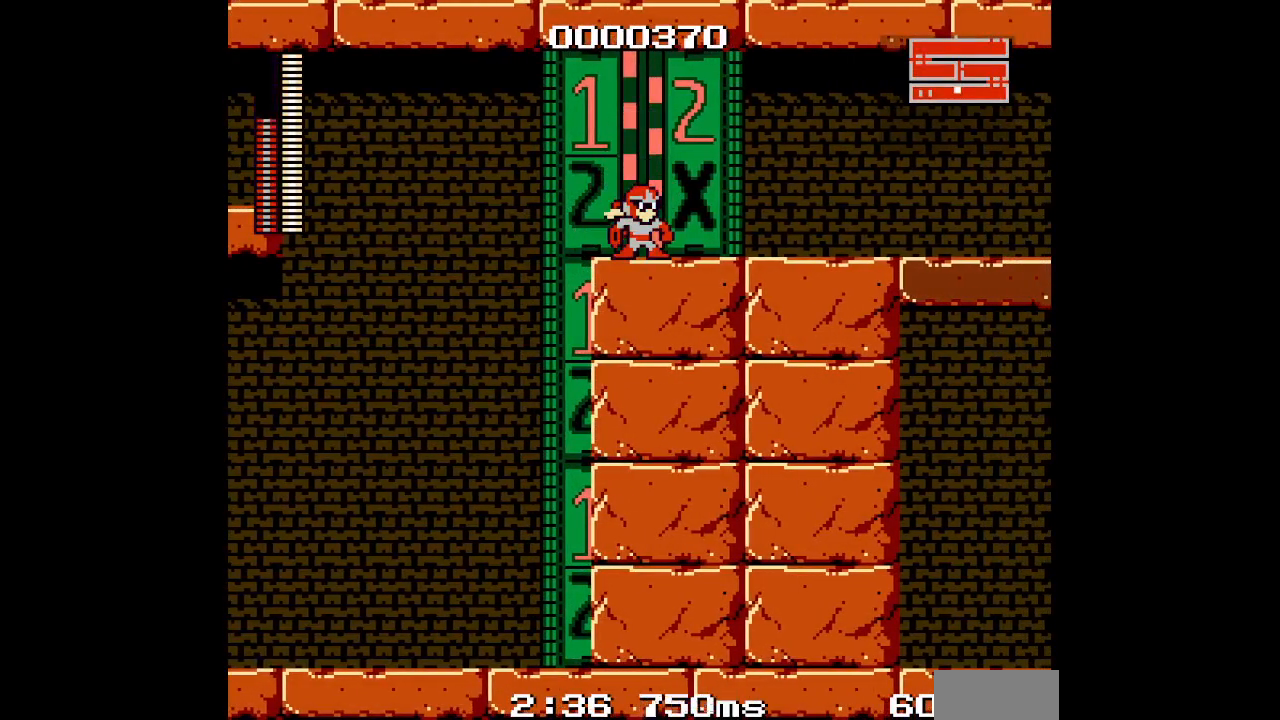
{"dt_ms": 500, "buttons": ["DPAD_RIGHT"], "events": [[417, "DPAD_RIGHT", "down"]]}
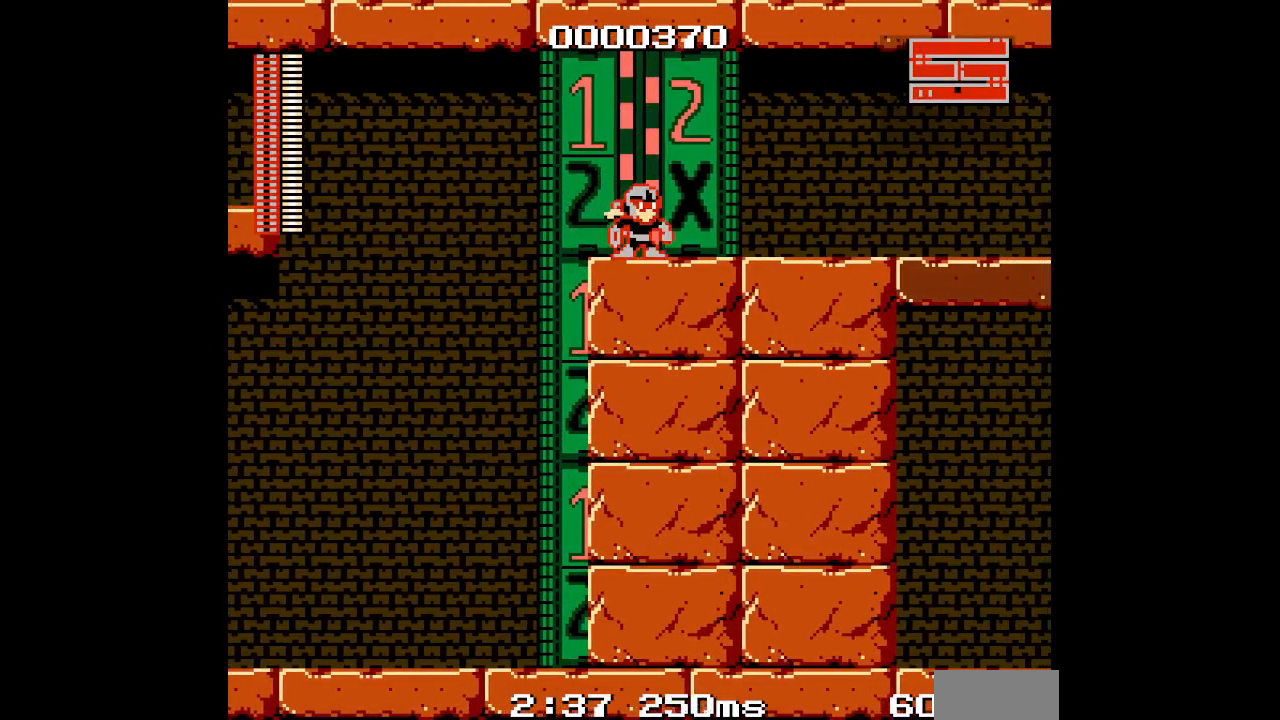
{"dt_ms": 500, "buttons": ["DPAD_RIGHT"], "events": []}
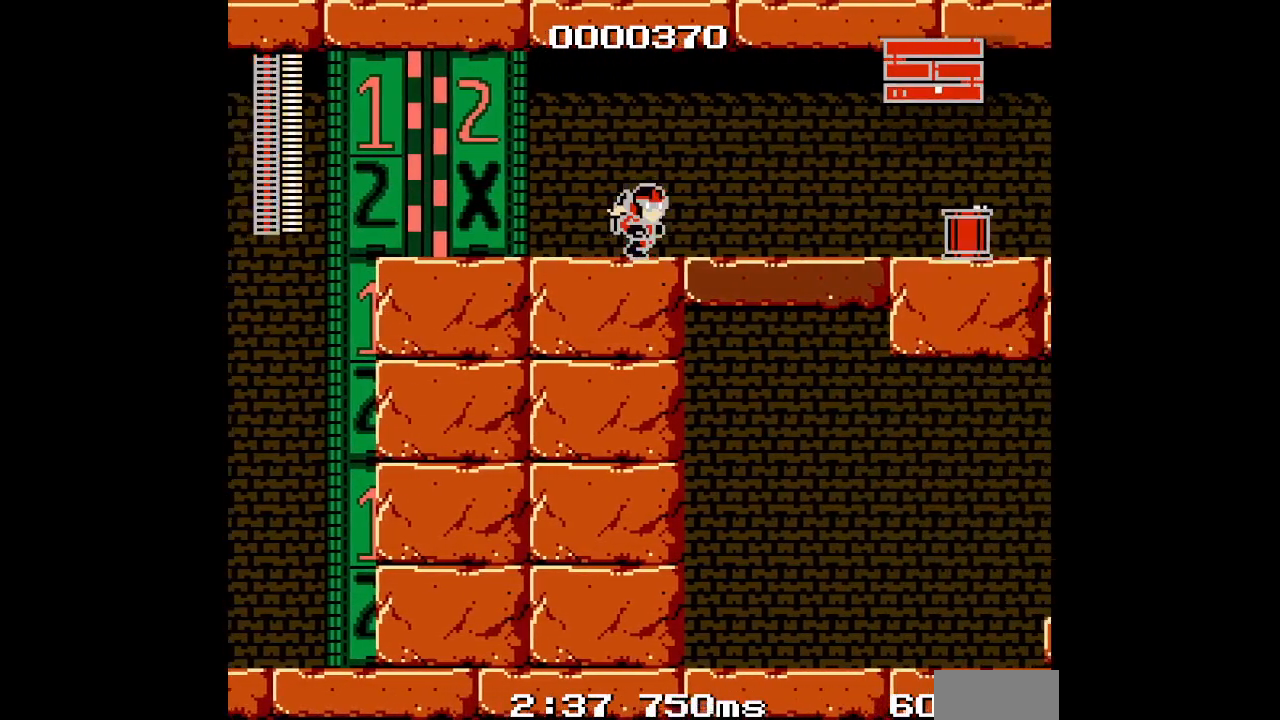
{"dt_ms": 500, "buttons": ["DPAD_RIGHT"], "events": [[83, "DPAD_RIGHT", "up"], [467, "DPAD_RIGHT", "down"]]}
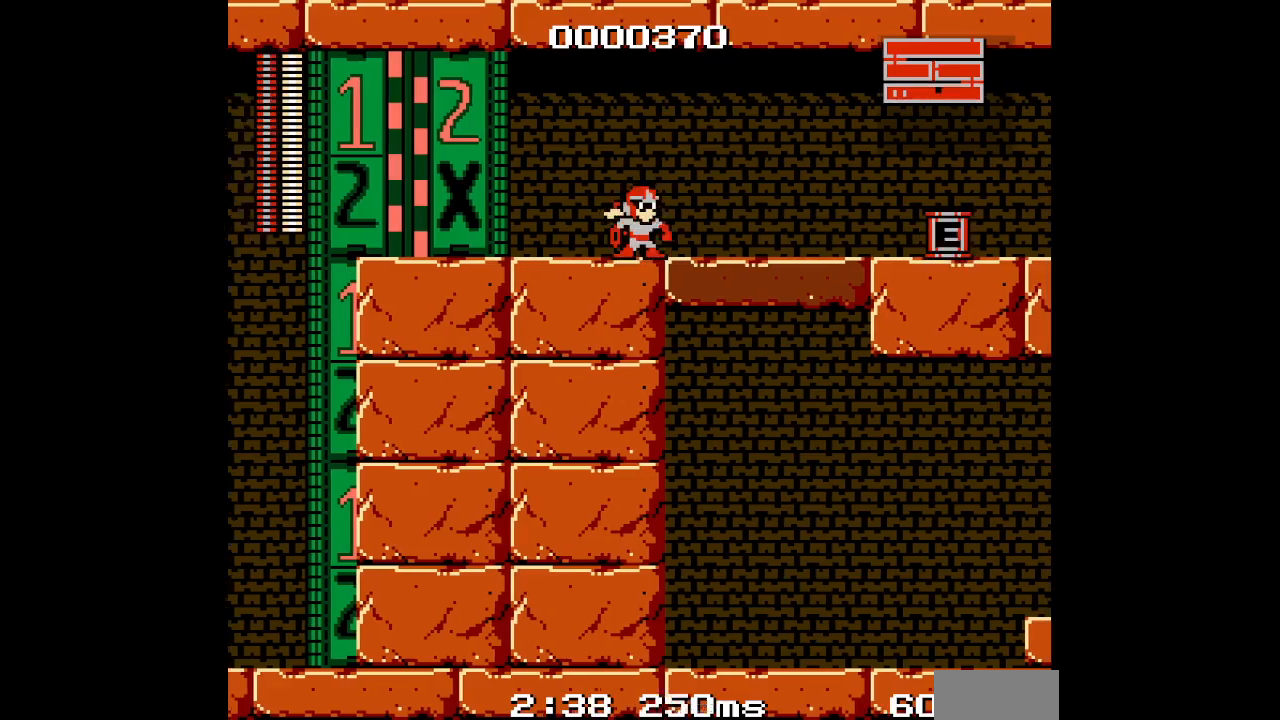
{"dt_ms": 500, "buttons": ["DPAD_RIGHT"], "events": []}
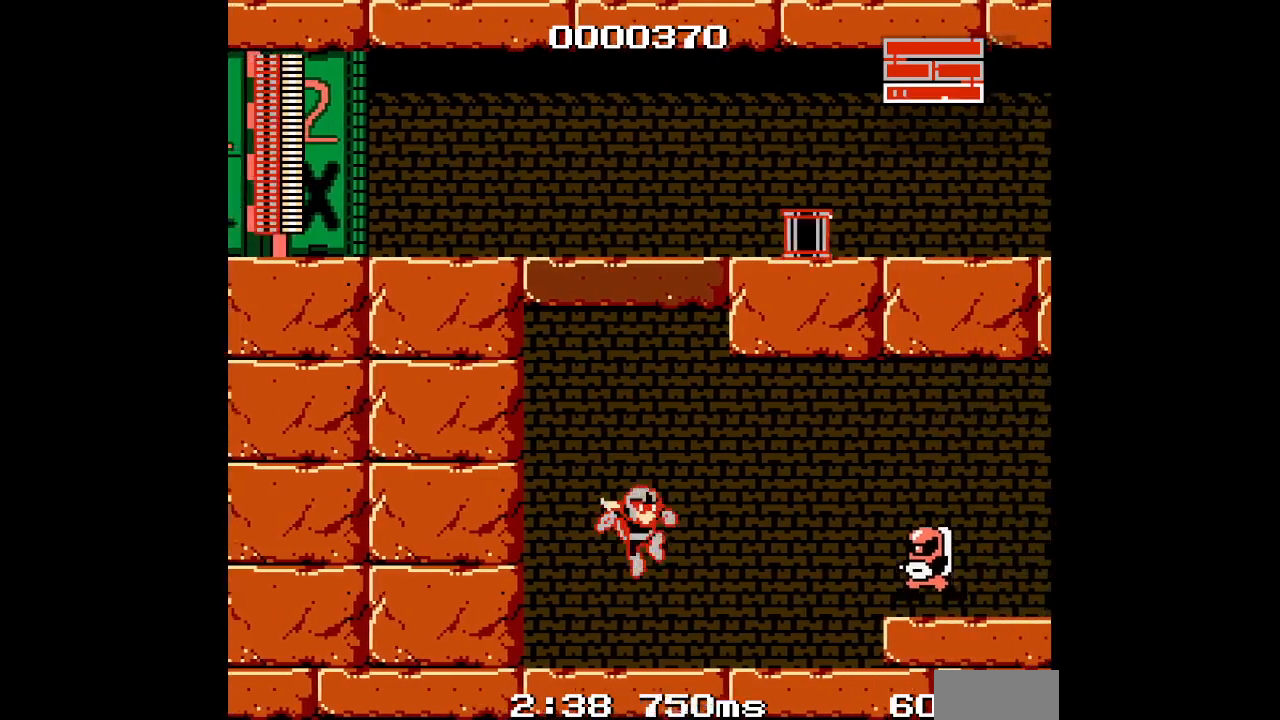
{"dt_ms": 500, "buttons": [], "events": [[217, "DPAD_RIGHT", "up"]]}